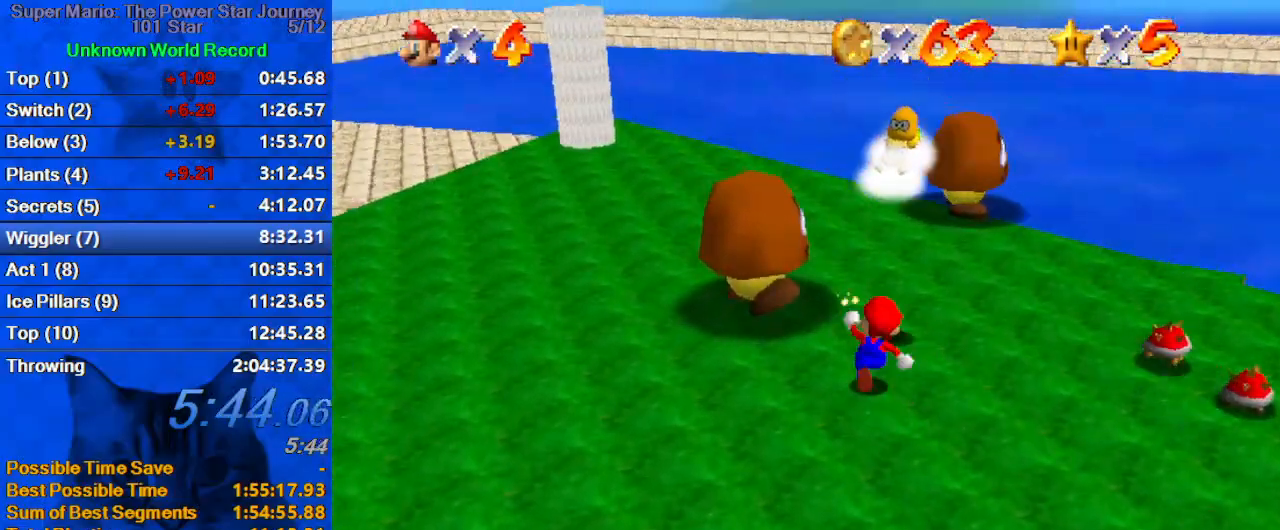
Gameplay with keyboard; each line is a JSON object with the keys held at the frame after it. "events" lists presses ("down") and releases ("up") of "a", "c", "ctrl", "d", "down", "left", "return", "right", "s", "shift", "up", "w", "x" and "y" between this image and that frame as [ms after this image, input, new state], when the widget could be followed in between. No other keys are recorded. Mouse input is not recorded.
{"keys": ["left", "up"], "events": [[67, "shift", "down"], [67, "up", "up"], [167, "down", "down"], [167, "y", "down"], [233, "shift", "up"], [300, "down", "up"], [300, "left", "down"], [333, "y", "up"], [400, "up", "down"]]}
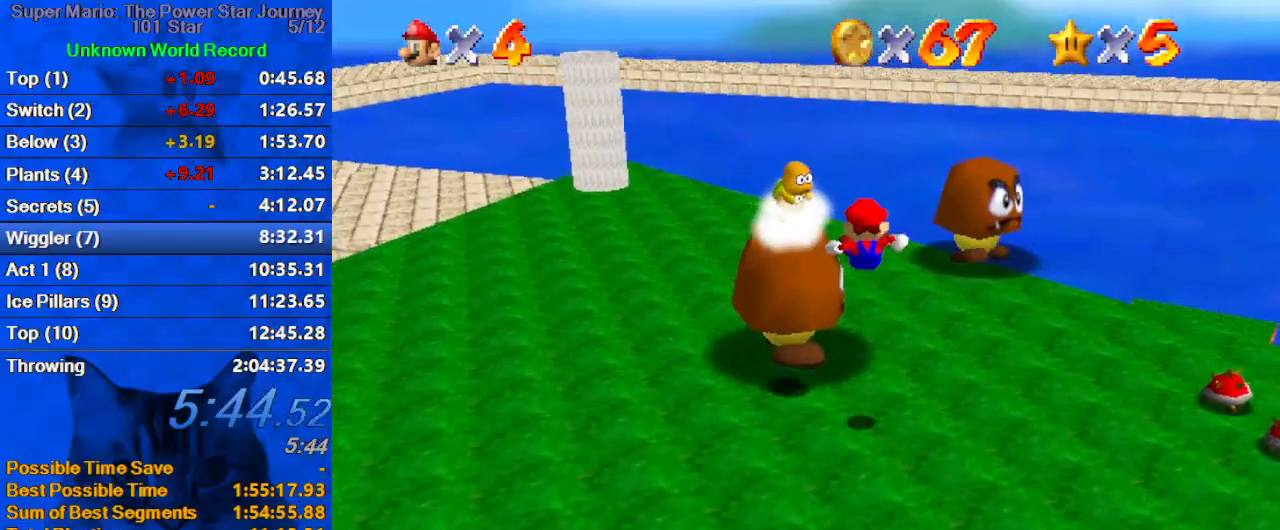
{"keys": ["right", "up"], "events": [[133, "left", "up"], [200, "right", "down"]]}
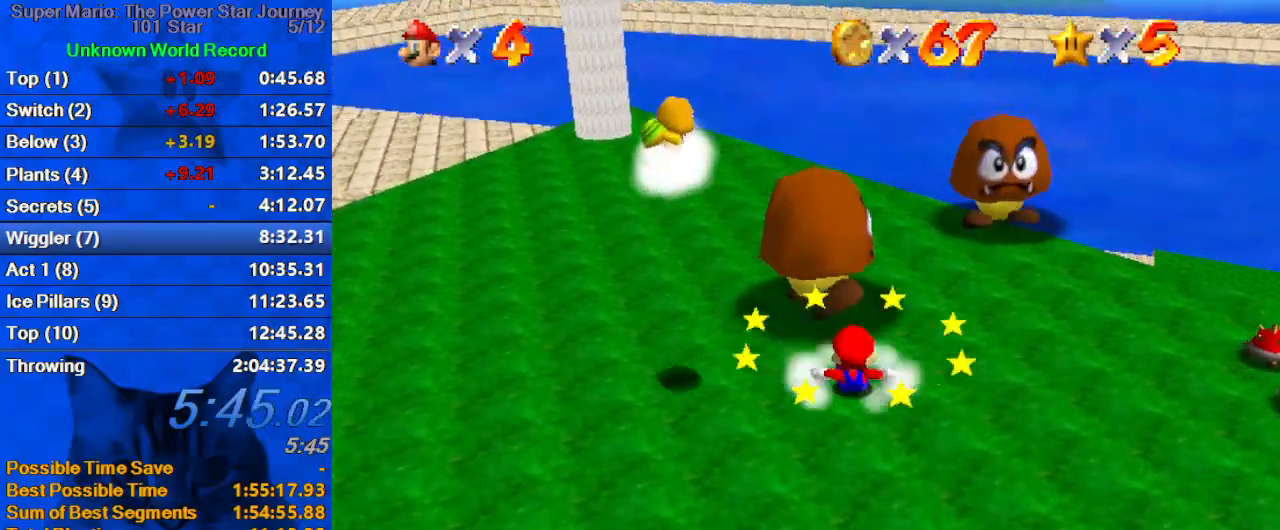
{"keys": ["up"], "events": [[233, "shift", "down"], [333, "right", "up"], [333, "y", "down"], [400, "shift", "up"], [467, "y", "up"]]}
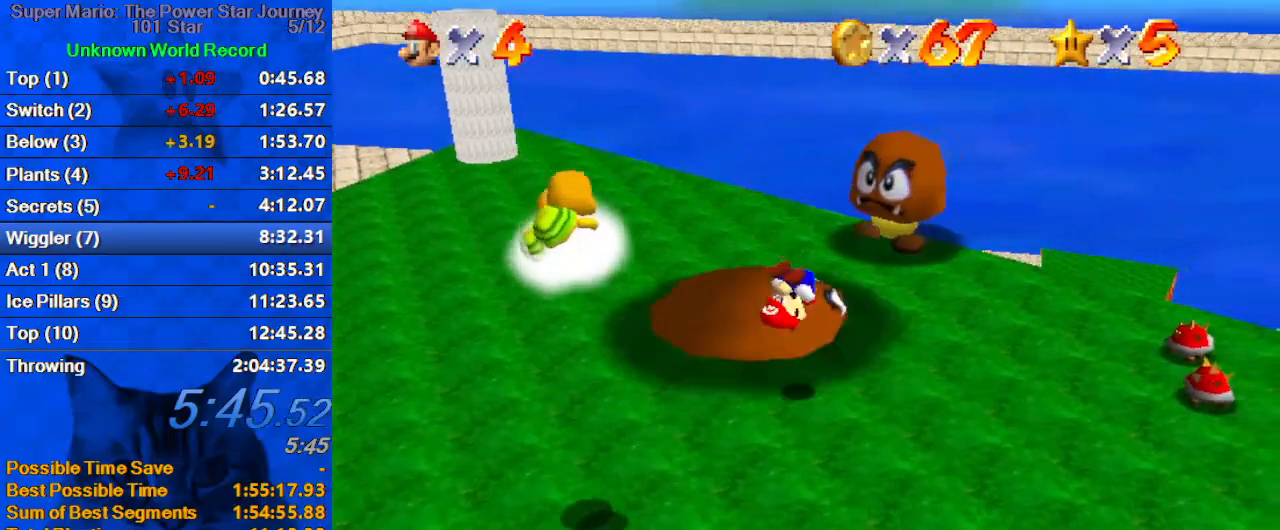
{"keys": ["d", "right", "up"], "events": [[133, "d", "down"], [300, "d", "up"], [333, "d", "down"], [333, "right", "down"]]}
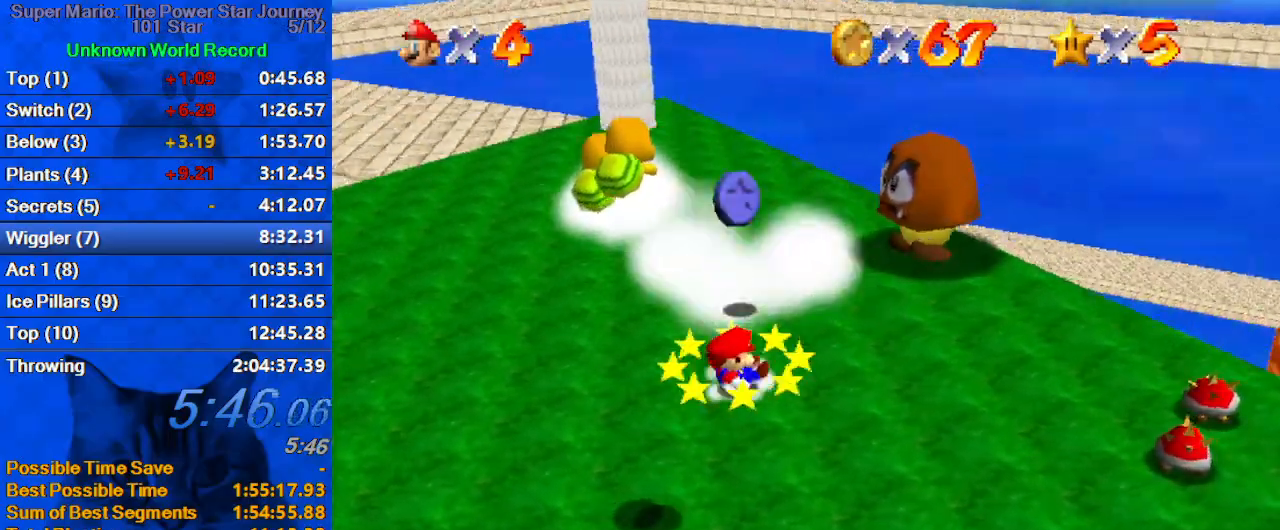
{"keys": [], "events": [[33, "d", "up"], [33, "right", "up"], [100, "up", "up"], [267, "up", "down"], [333, "up", "up"]]}
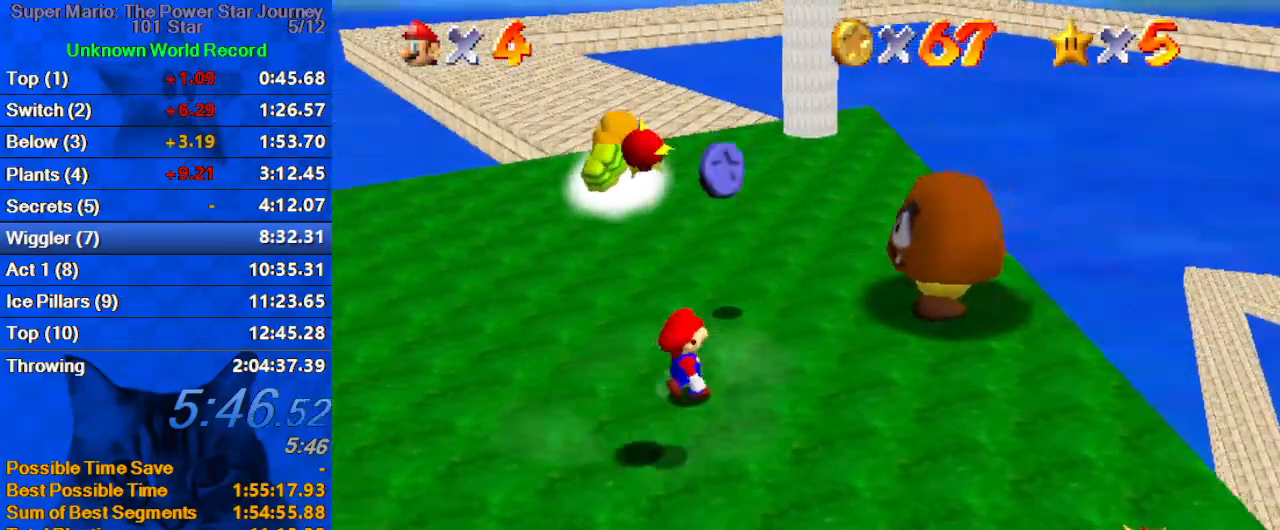
{"keys": ["shift", "y"], "events": [[233, "shift", "down"], [267, "down", "down"], [400, "y", "down"], [467, "shift", "up"], [500, "down", "up"], [500, "shift", "down"]]}
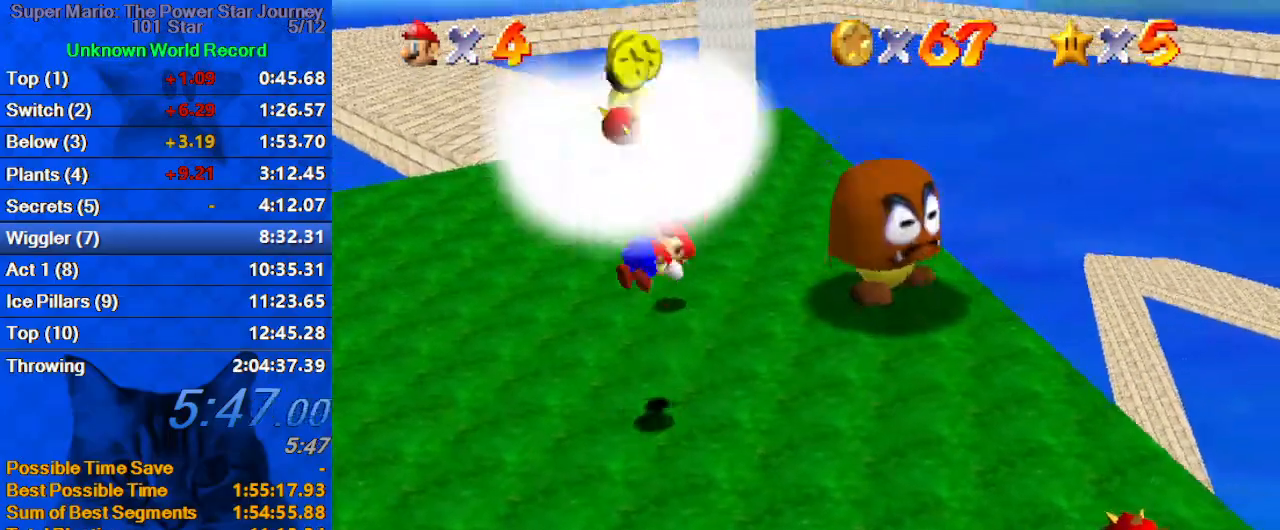
{"keys": ["down", "left"], "events": [[100, "y", "up"], [200, "left", "down"], [200, "shift", "up"], [333, "down", "down"]]}
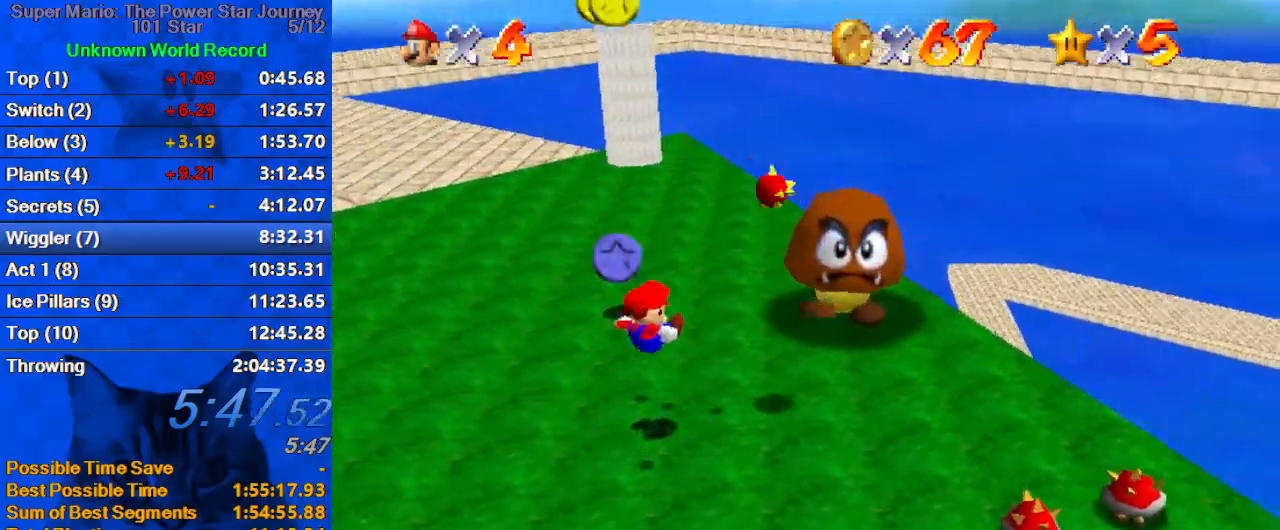
{"keys": ["down", "right"], "events": [[33, "down", "up"], [67, "left", "up"], [100, "right", "down"], [200, "down", "down"]]}
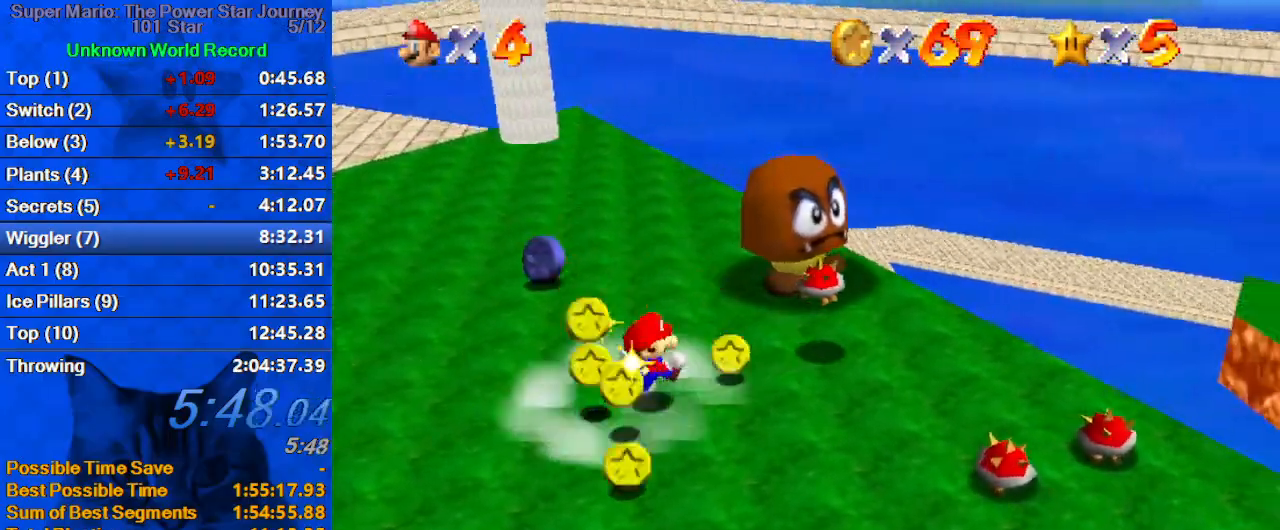
{"keys": ["down"], "events": [[433, "right", "up"]]}
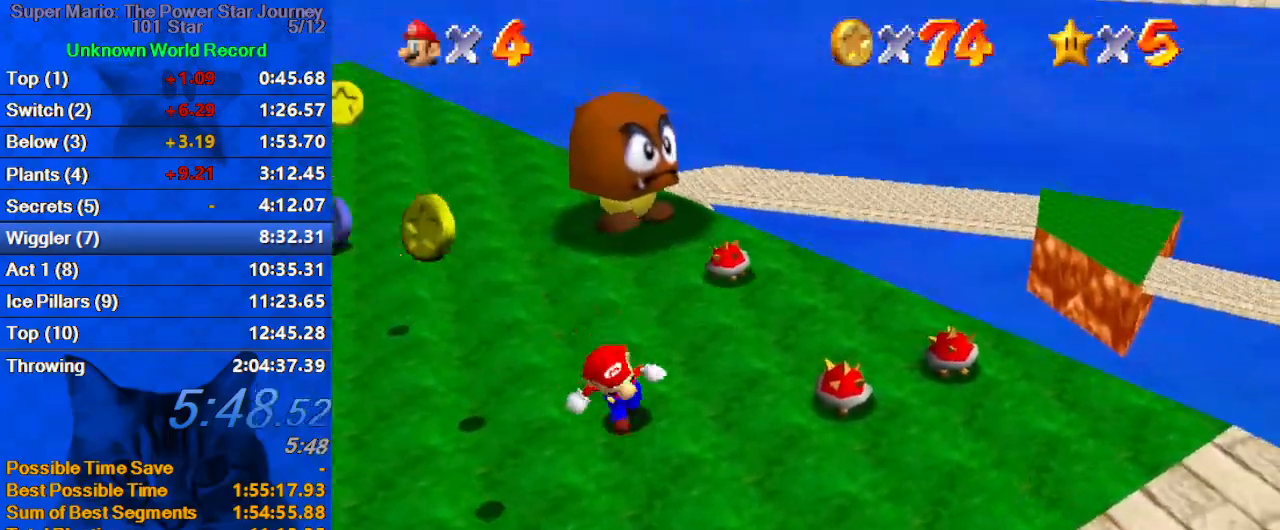
{"keys": ["right", "up"], "events": [[167, "left", "down"], [233, "down", "up"], [333, "up", "down"], [467, "left", "up"], [500, "right", "down"]]}
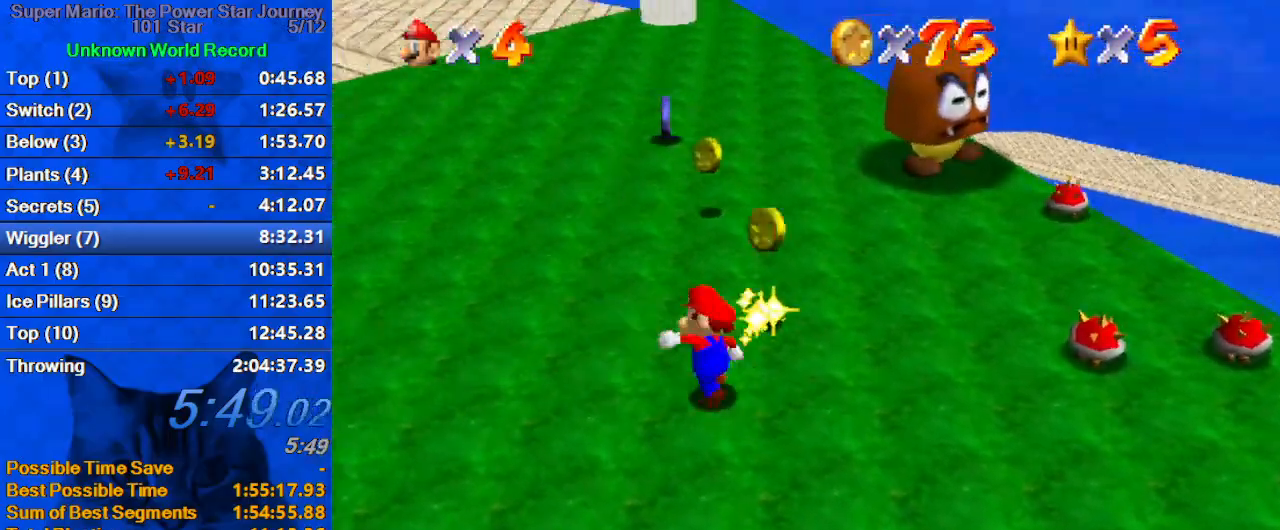
{"keys": ["up"], "events": [[300, "right", "up"]]}
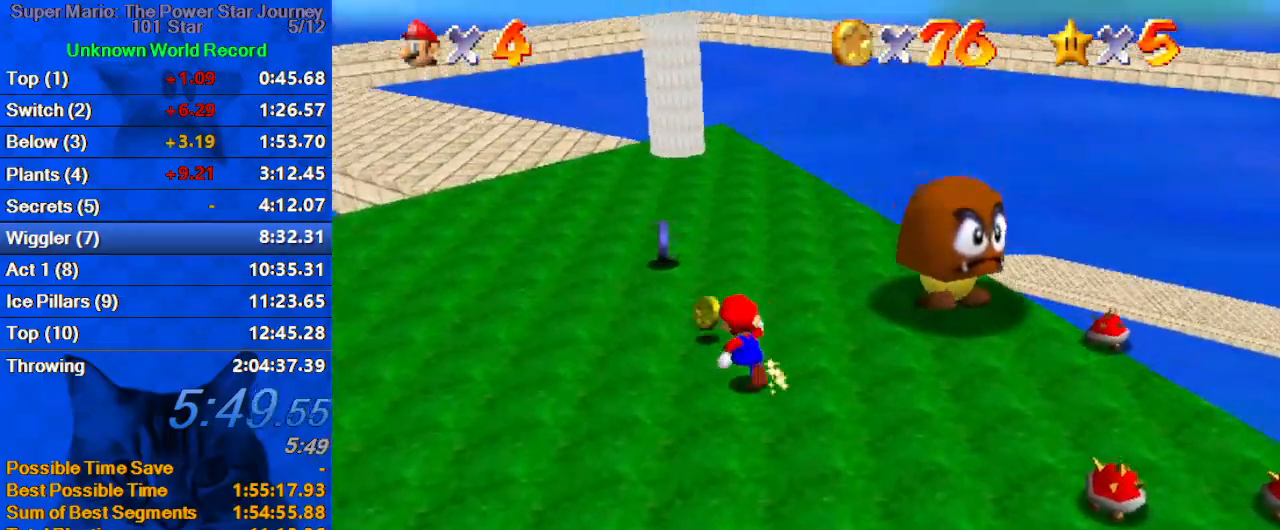
{"keys": ["ctrl", "up"], "events": [[33, "d", "down"], [33, "left", "down"], [100, "left", "up"], [167, "d", "up"], [200, "d", "down"], [300, "d", "up"], [433, "ctrl", "down"]]}
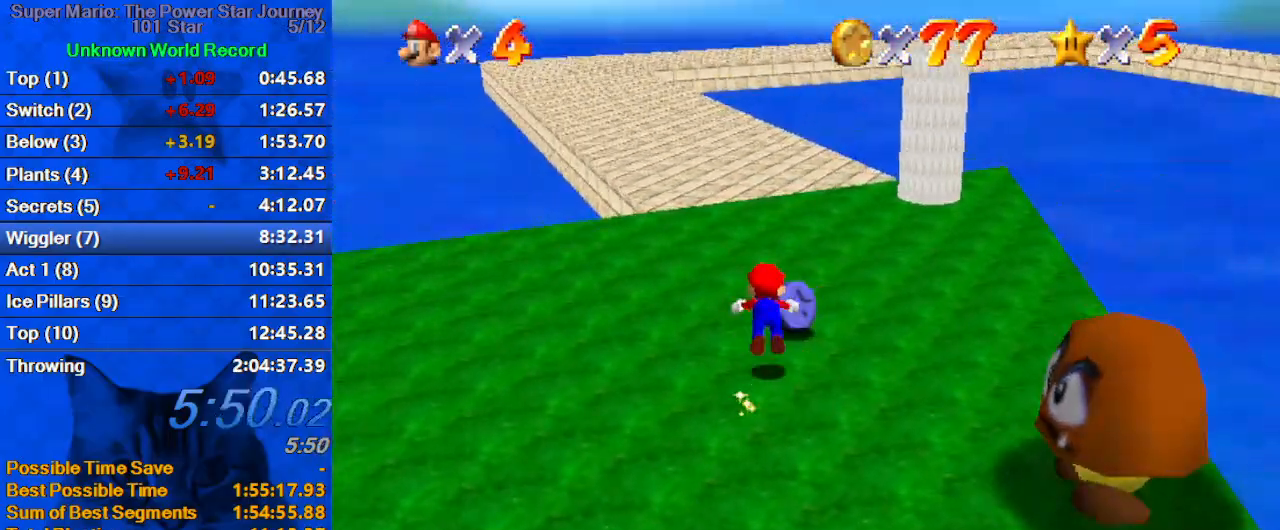
{"keys": ["up"], "events": [[67, "ctrl", "up"], [300, "ctrl", "down"], [300, "shift", "down"], [467, "ctrl", "up"], [467, "shift", "up"]]}
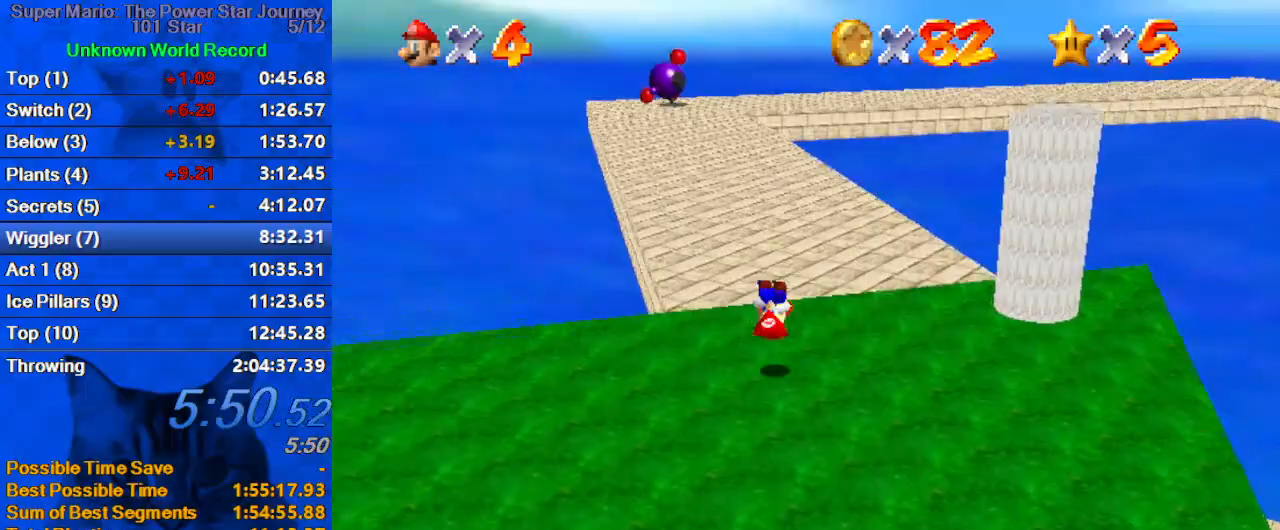
{"keys": ["ctrl", "shift", "up"], "events": [[33, "d", "down"], [100, "right", "down"], [133, "d", "up"], [200, "right", "up"], [433, "ctrl", "down"], [433, "shift", "down"]]}
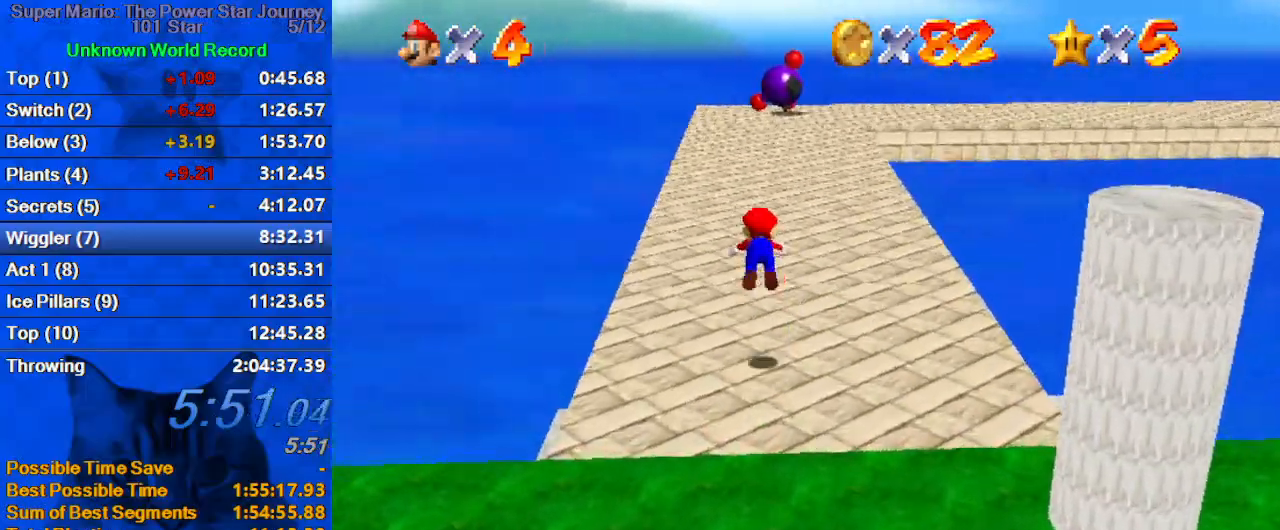
{"keys": ["up"], "events": [[100, "ctrl", "up"], [100, "shift", "up"], [200, "a", "down"], [300, "a", "up"], [400, "a", "down"], [500, "a", "up"]]}
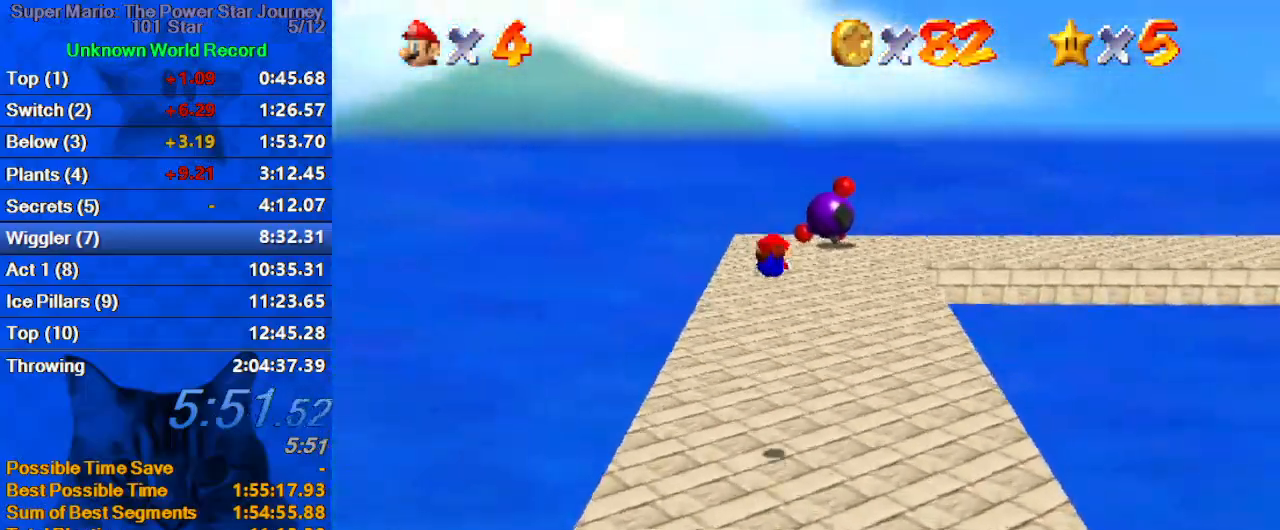
{"keys": ["ctrl", "right", "shift", "up"], "events": [[367, "ctrl", "down"], [367, "shift", "down"], [400, "right", "down"]]}
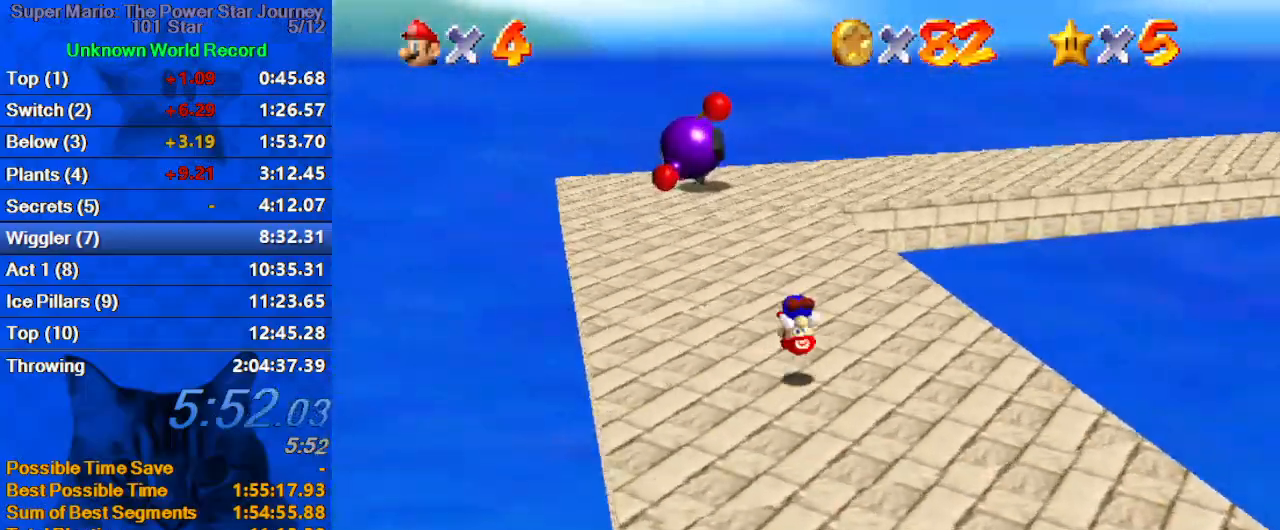
{"keys": ["a", "up"], "events": [[67, "ctrl", "up"], [67, "shift", "up"], [133, "left", "down"], [133, "right", "up"], [200, "a", "down"], [333, "a", "up"], [433, "a", "down"], [433, "left", "up"]]}
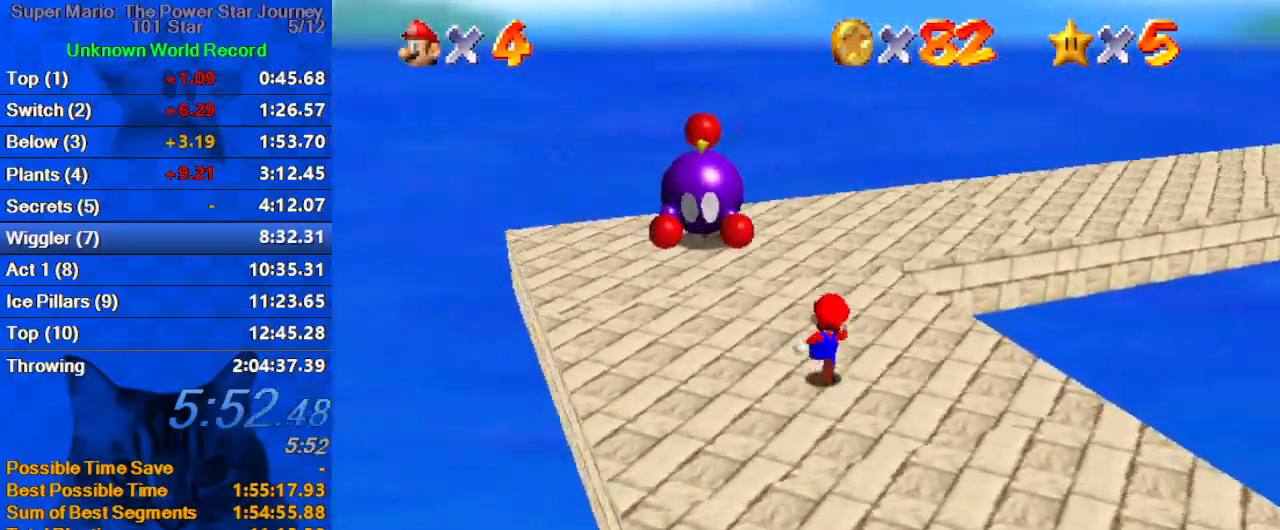
{"keys": ["left", "up"], "events": [[67, "a", "up"], [167, "a", "down"], [300, "a", "up"], [300, "left", "down"], [400, "a", "down"], [467, "a", "up"]]}
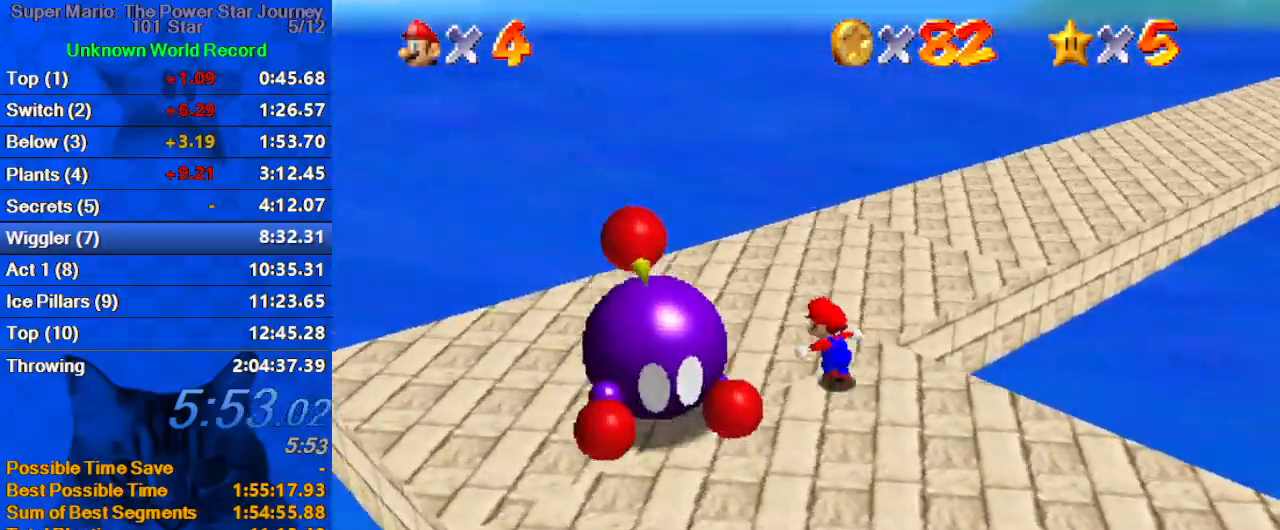
{"keys": ["ctrl"], "events": [[33, "up", "up"], [67, "a", "down"], [133, "down", "down"], [200, "left", "up"], [367, "a", "up"], [367, "right", "down"], [400, "down", "up"], [400, "right", "up"], [433, "ctrl", "down"]]}
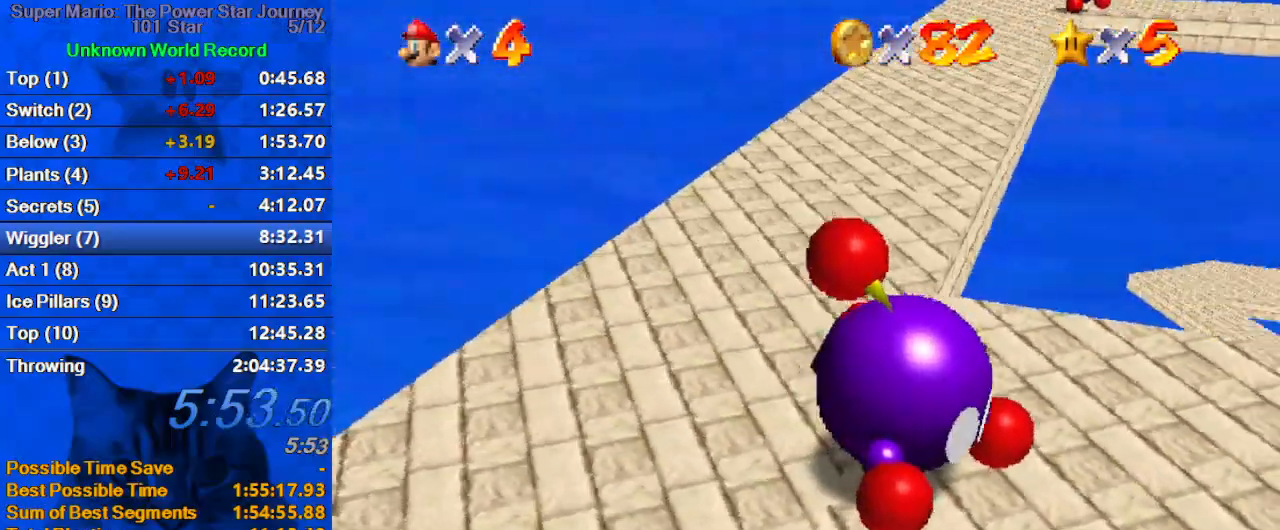
{"keys": ["a"], "events": [[133, "a", "down"], [133, "ctrl", "up"], [233, "a", "up"], [333, "a", "down"], [467, "a", "up"], [500, "a", "down"]]}
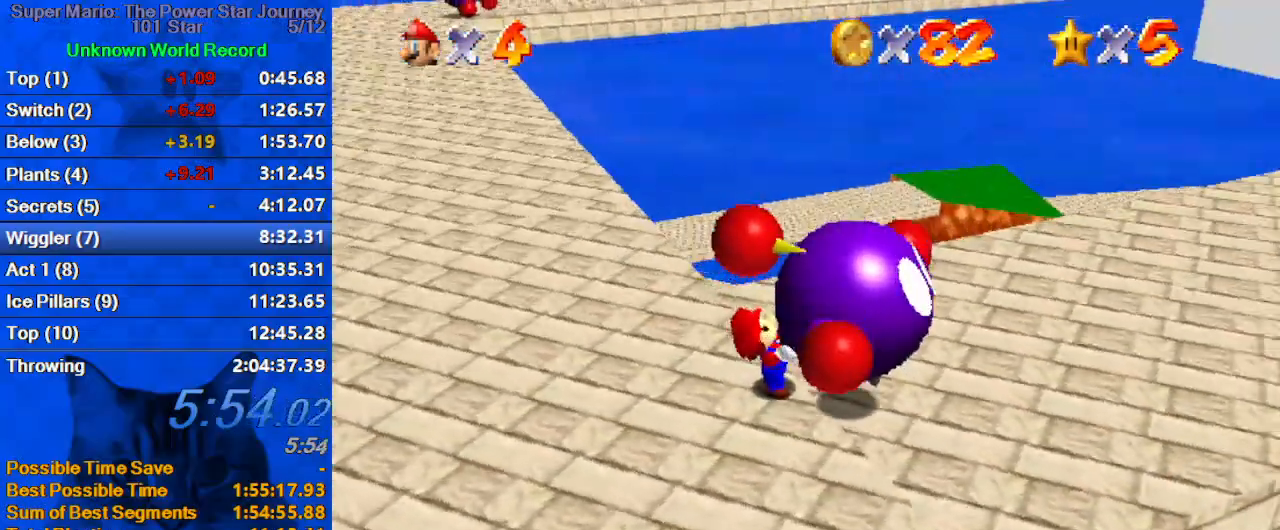
{"keys": ["up"], "events": [[100, "a", "up"], [200, "a", "down"], [200, "right", "down"], [200, "up", "down"], [300, "a", "up"], [400, "right", "up"]]}
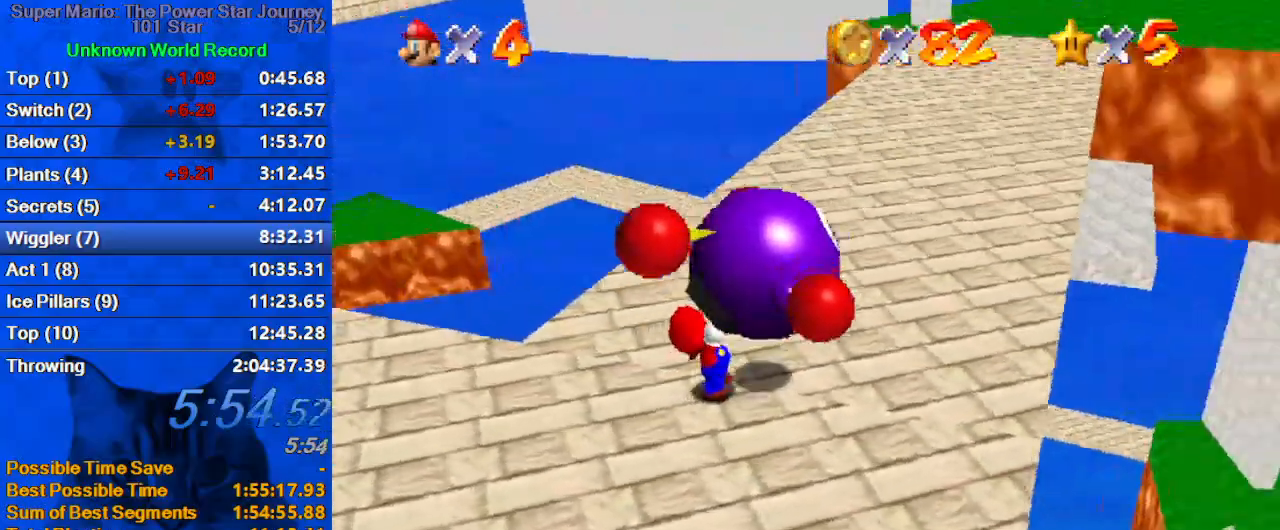
{"keys": ["up"], "events": []}
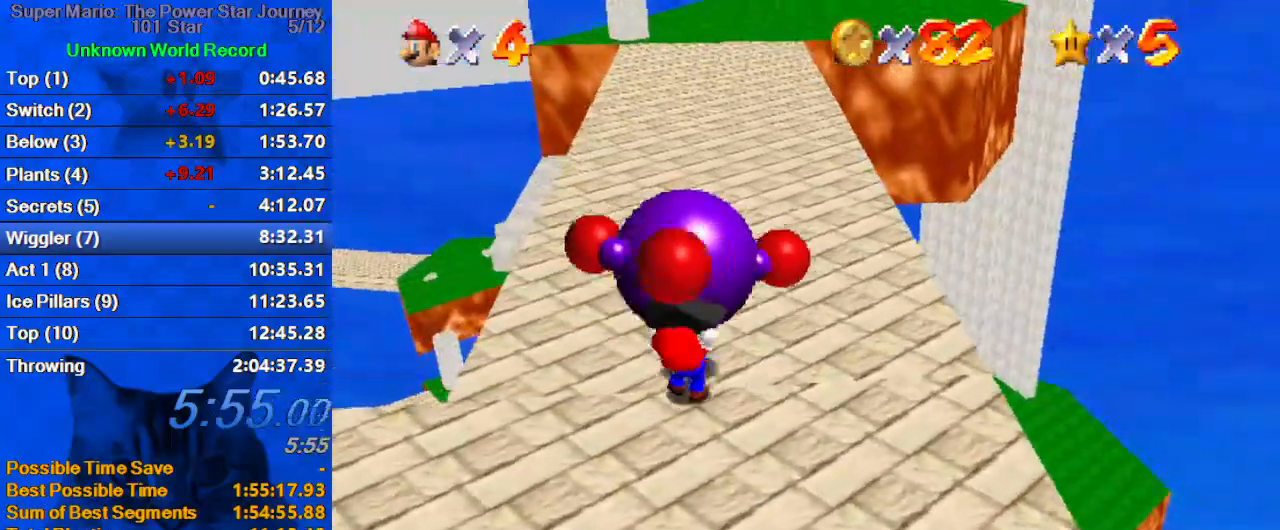
{"keys": ["up", "w"], "events": [[200, "ctrl", "down"], [367, "ctrl", "up"], [500, "w", "down"]]}
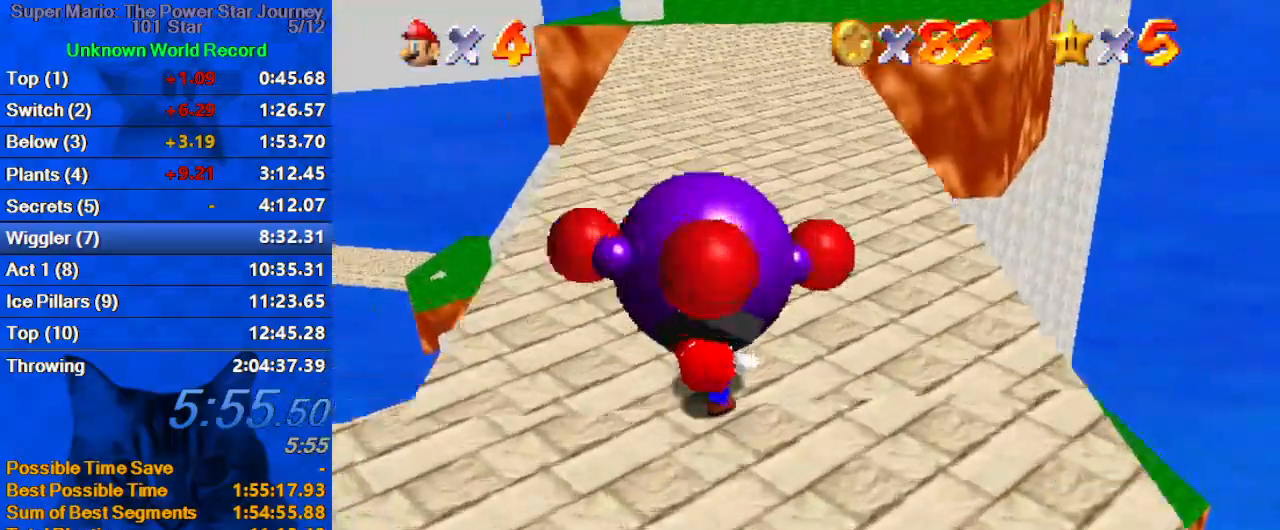
{"keys": ["up"], "events": [[67, "w", "up"], [200, "s", "down"], [333, "s", "up"]]}
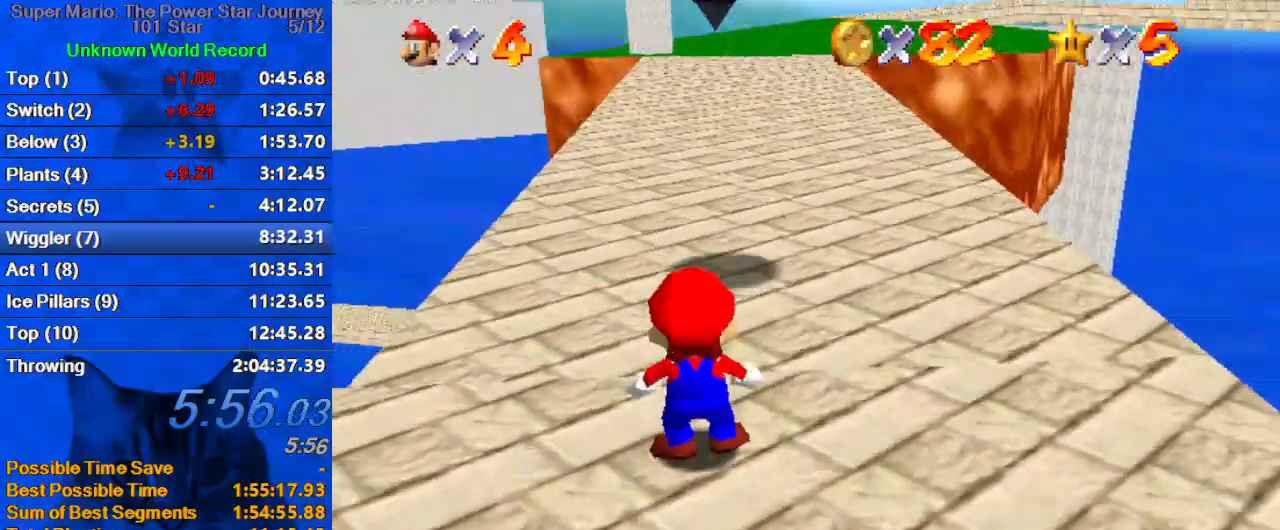
{"keys": ["up"], "events": [[133, "right", "down"], [200, "right", "up"]]}
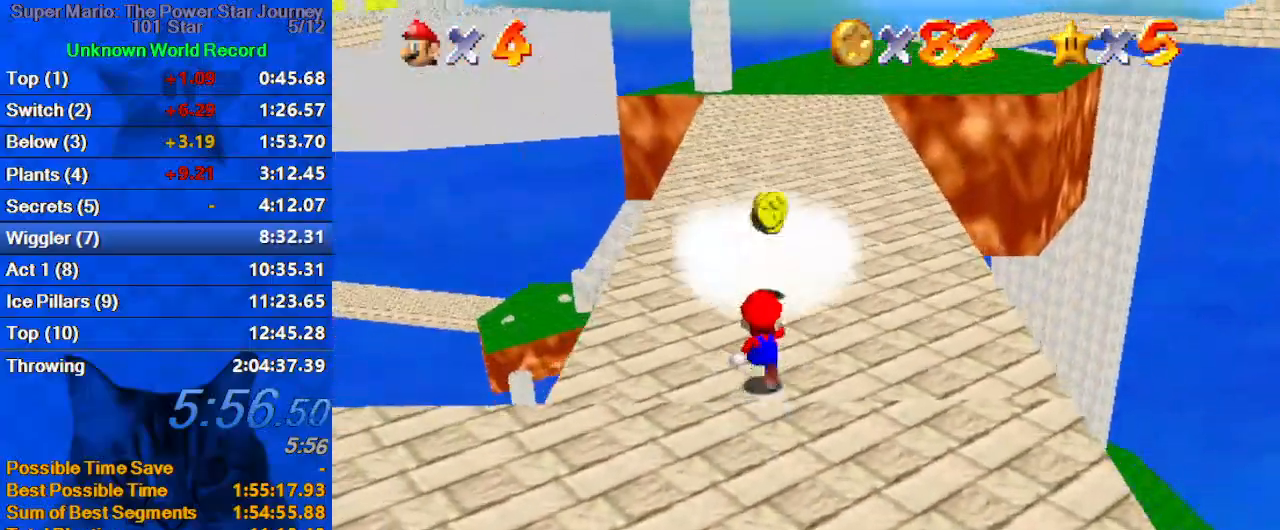
{"keys": ["right", "up"], "events": [[133, "shift", "down"], [267, "ctrl", "down"], [267, "right", "down"], [400, "ctrl", "up"], [400, "right", "up"], [400, "shift", "up"], [500, "right", "down"]]}
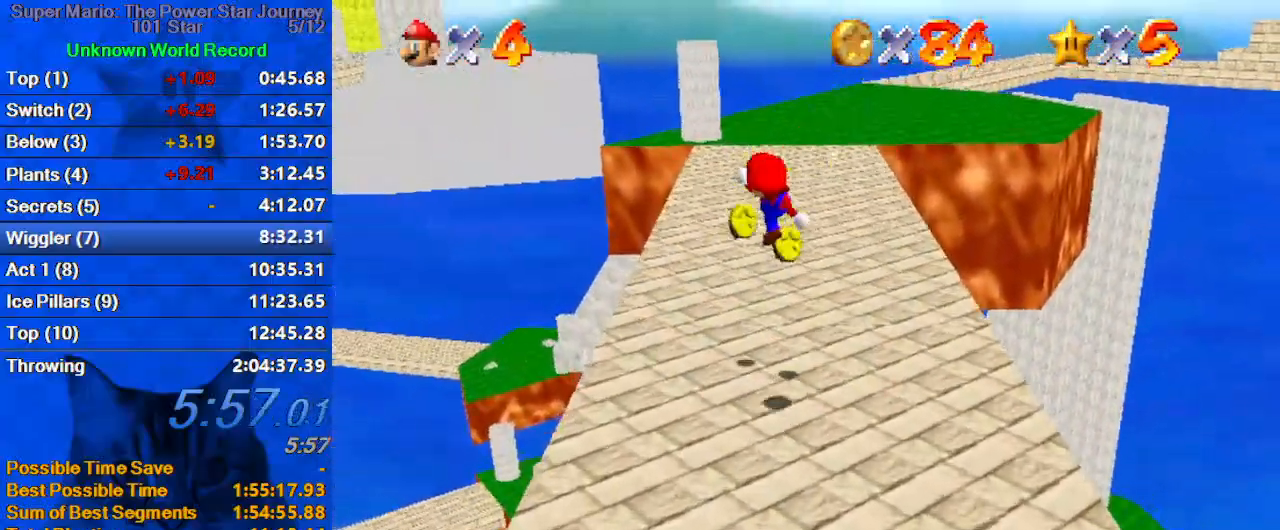
{"keys": ["up"], "events": [[67, "right", "up"], [133, "left", "down"], [200, "left", "up"]]}
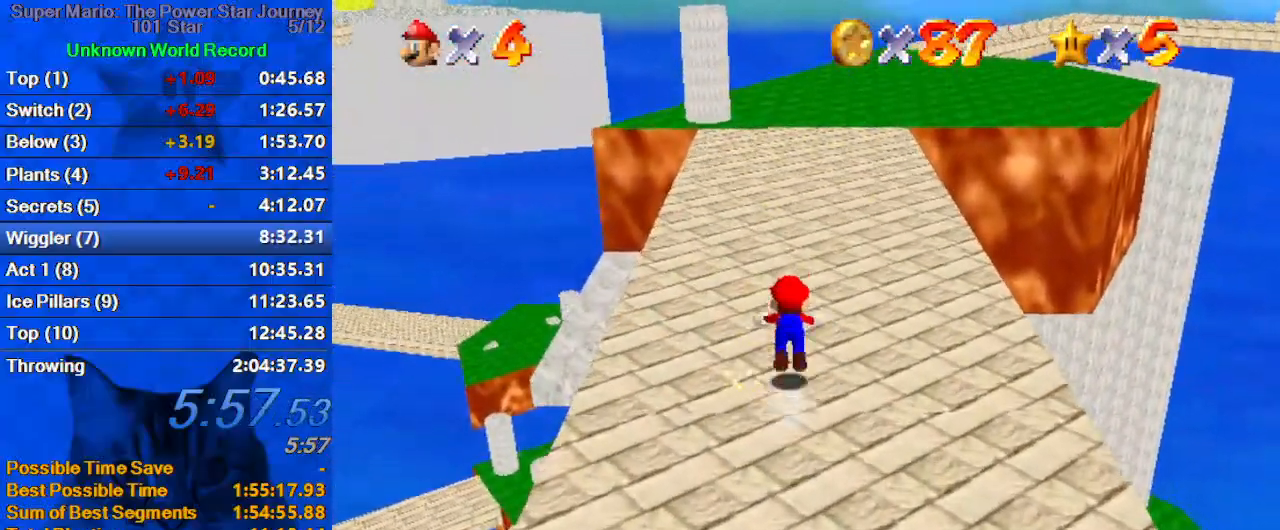
{"keys": ["ctrl", "shift", "up"], "events": [[33, "ctrl", "down"], [100, "ctrl", "up"], [200, "a", "down"], [300, "a", "up"], [400, "shift", "down"], [433, "ctrl", "down"]]}
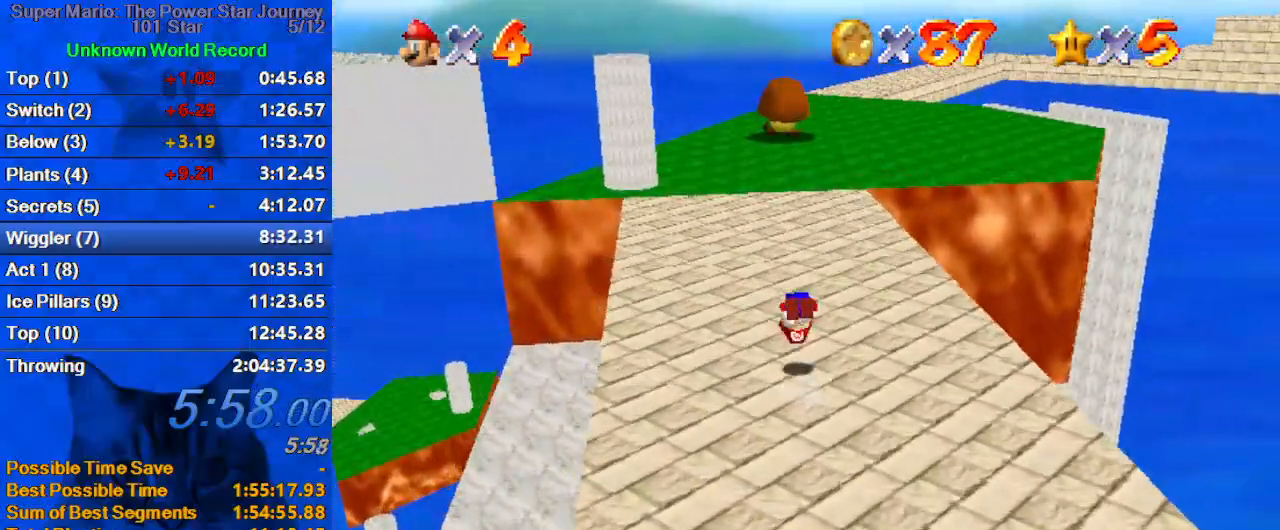
{"keys": ["shift", "up"], "events": [[67, "ctrl", "up"], [67, "left", "down"], [67, "shift", "up"], [467, "left", "up"], [500, "shift", "down"]]}